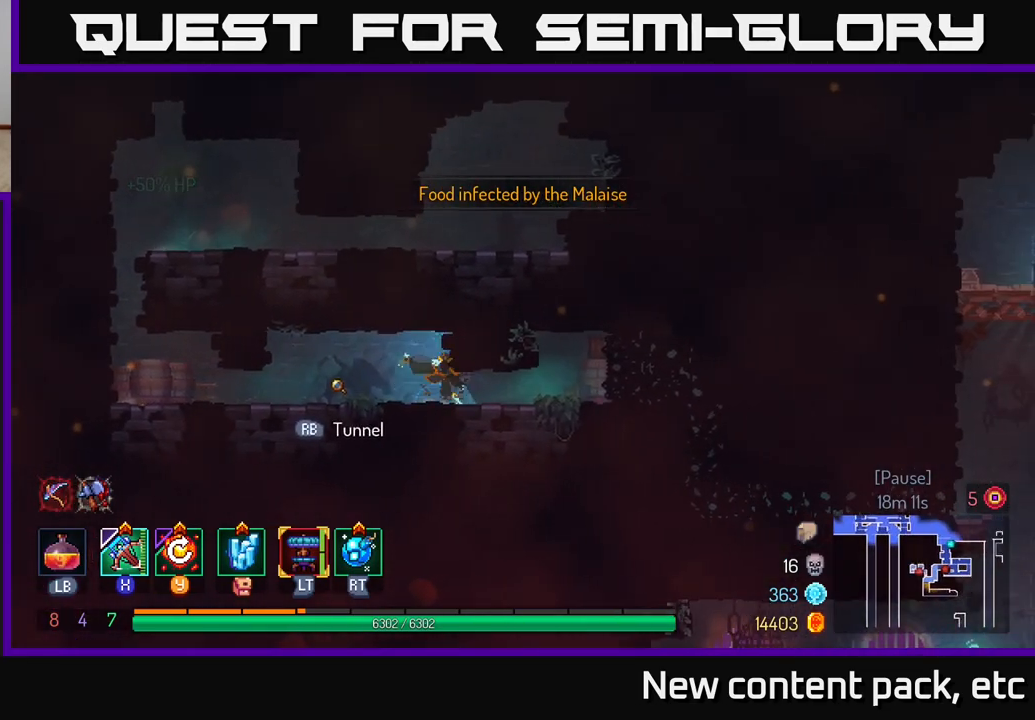
Gameplay with a controller (Xbox layout); each line is a JSON object with the inputs held at the frame after it. "events" lists button and stick changes between this image and that frame as [ms after this image, input, new state], when the widget could be followed in between.
{"buttons": [], "left_stick": "right", "right_stick": "down", "events": [[83, "B", "up"], [300, "right_stick", "down-left"], [433, "right_stick", "down"]]}
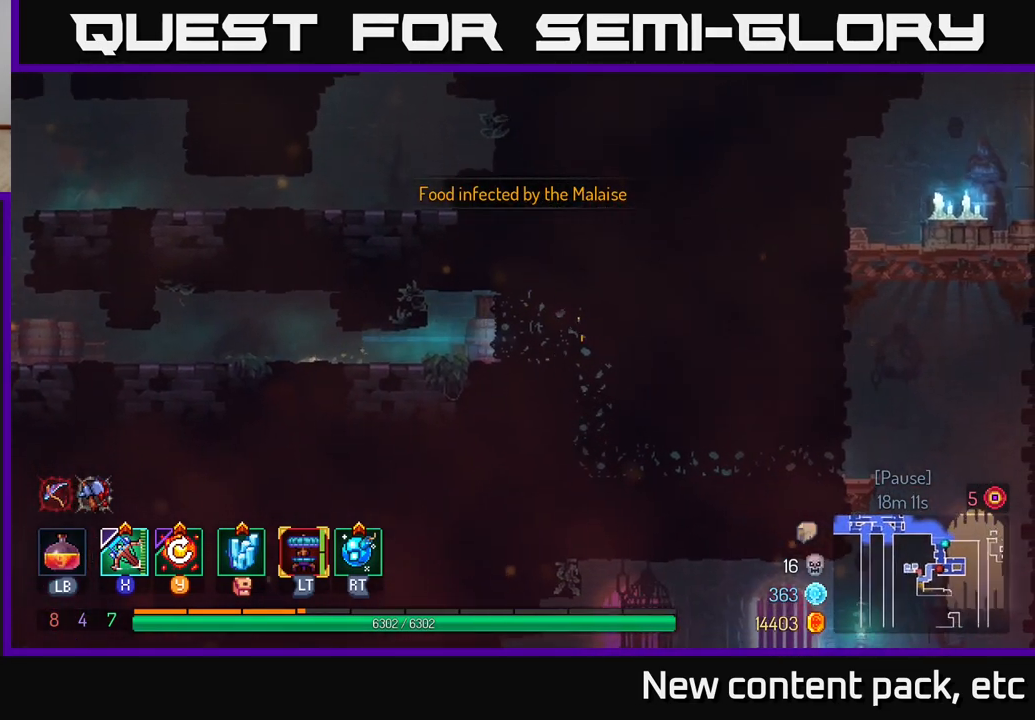
{"buttons": ["B"], "left_stick": "right", "right_stick": "center", "events": [[267, "left_stick", "down"], [350, "right_stick", "center"], [400, "left_stick", "right"], [467, "B", "down"]]}
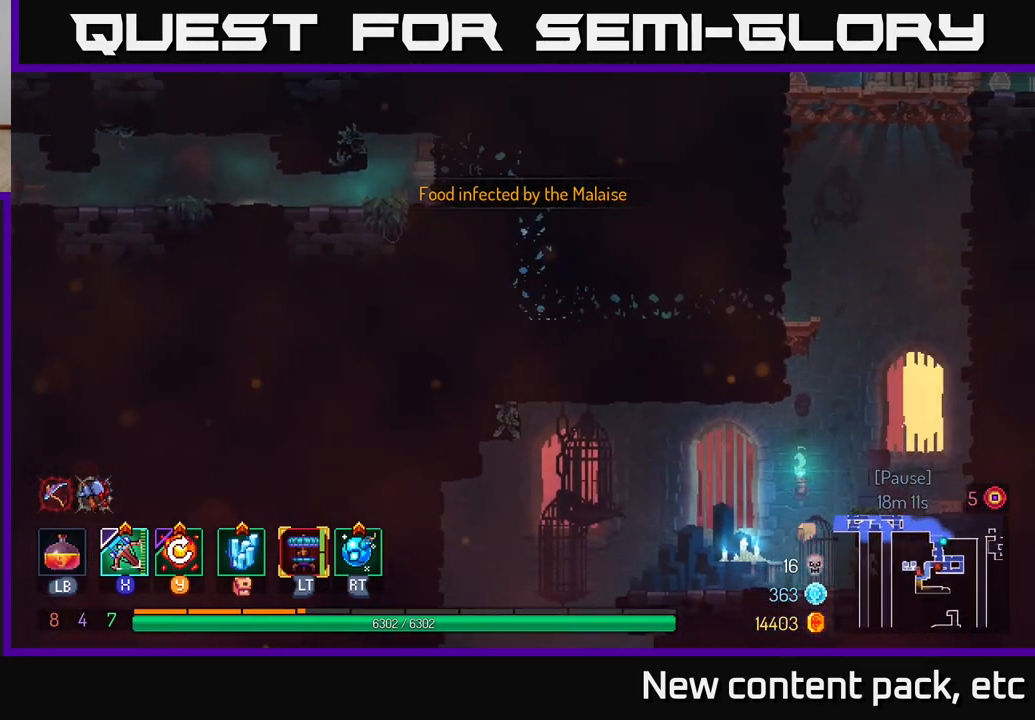
{"buttons": [], "left_stick": "right", "right_stick": "center", "events": [[50, "B", "up"]]}
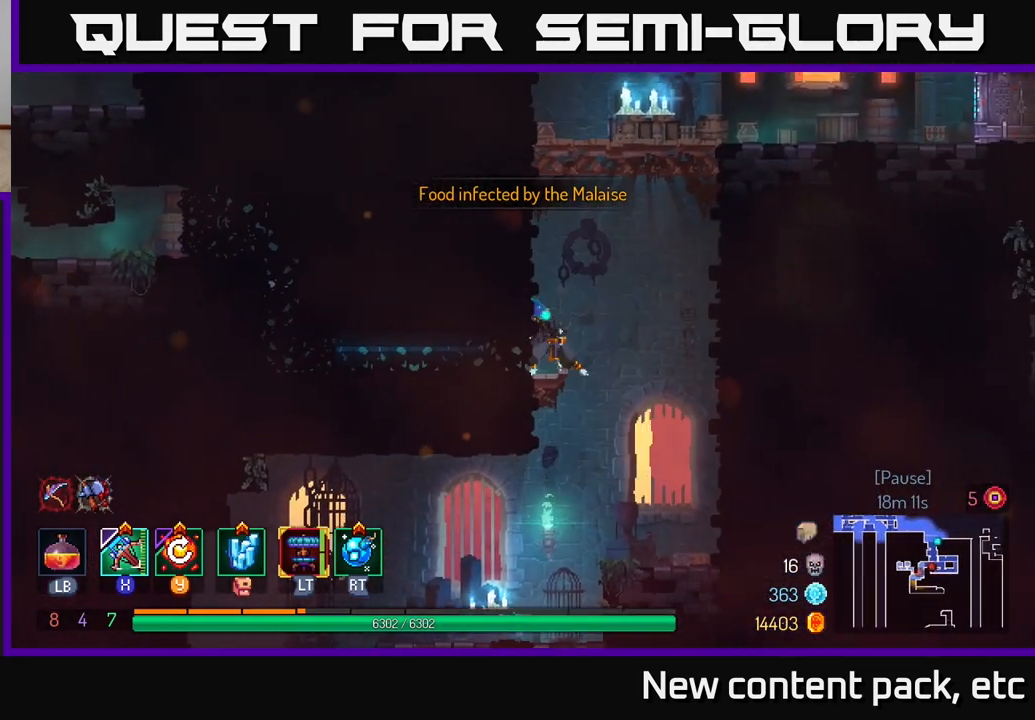
{"buttons": [], "left_stick": "left", "right_stick": "down-left", "events": [[17, "right_stick", "down-left"], [317, "left_stick", "left"]]}
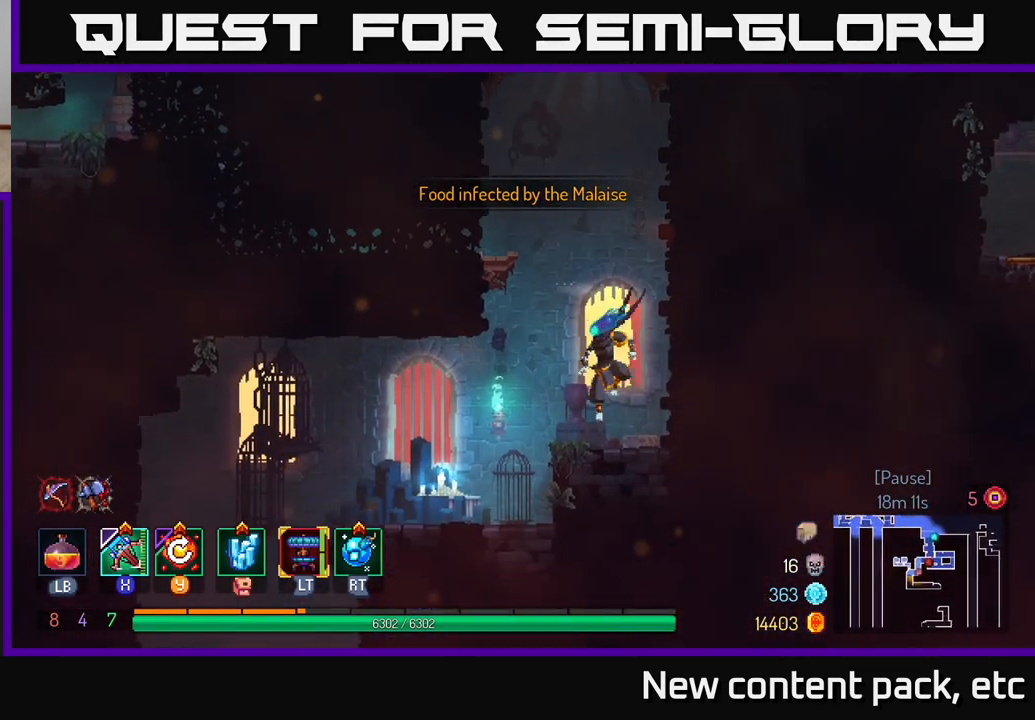
{"buttons": [], "left_stick": "left", "right_stick": "down", "events": [[183, "right_stick", "down"]]}
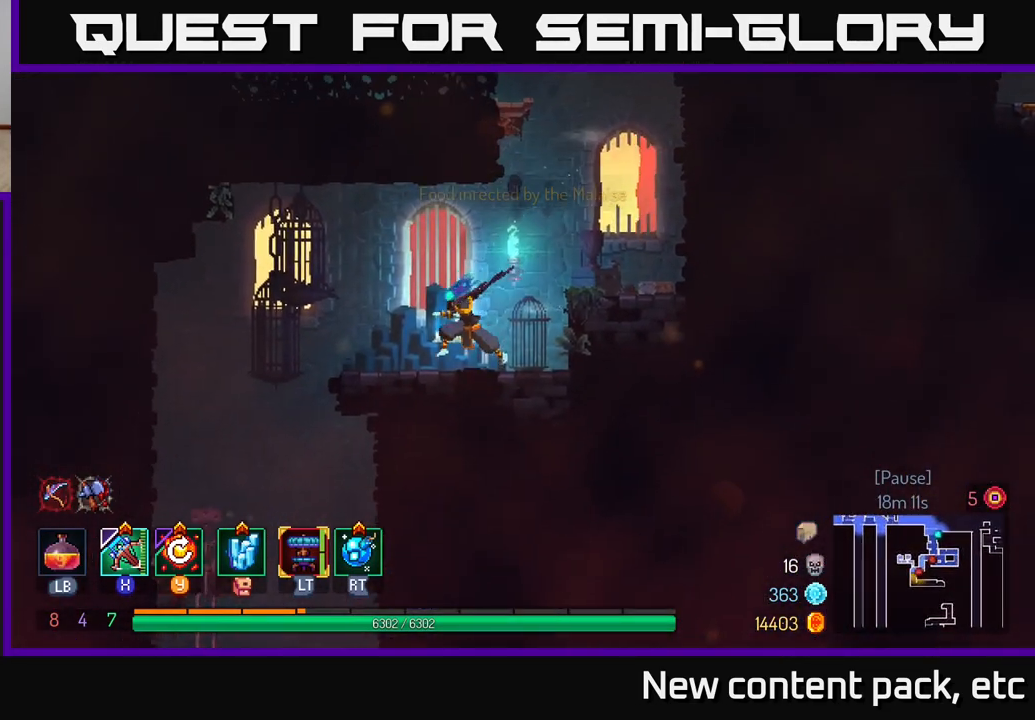
{"buttons": [], "left_stick": "left", "right_stick": "center", "events": [[100, "left_stick", "center"], [283, "left_stick", "left"], [283, "right_stick", "center"]]}
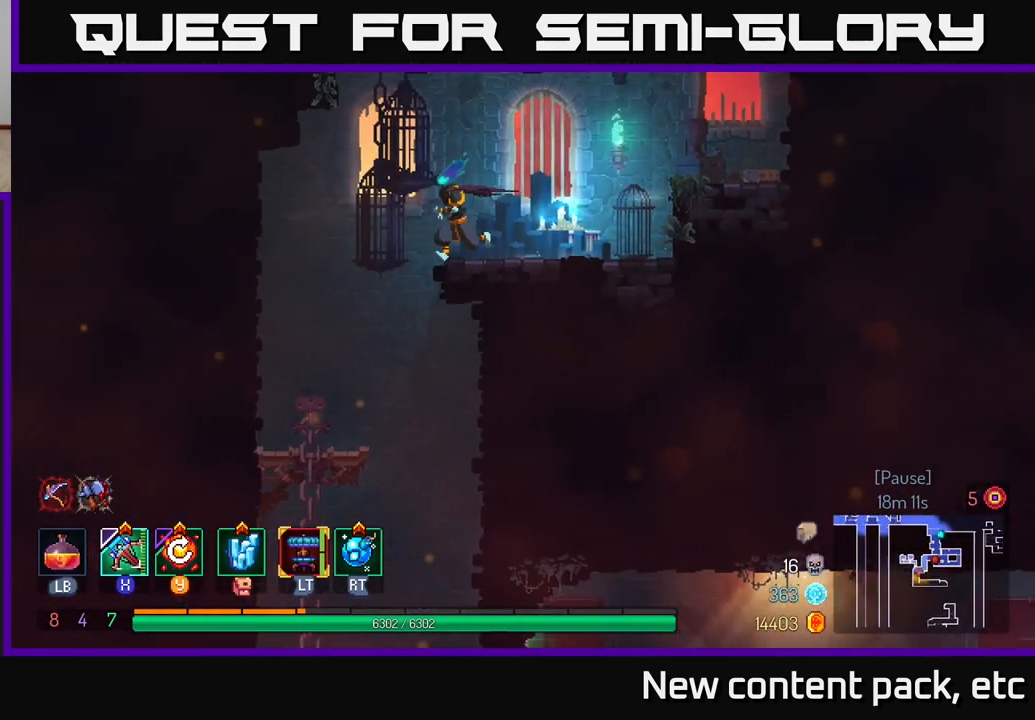
{"buttons": [], "left_stick": "center", "right_stick": "center", "events": [[83, "left_stick", "down"], [133, "A", "down"], [283, "A", "up"], [467, "left_stick", "center"]]}
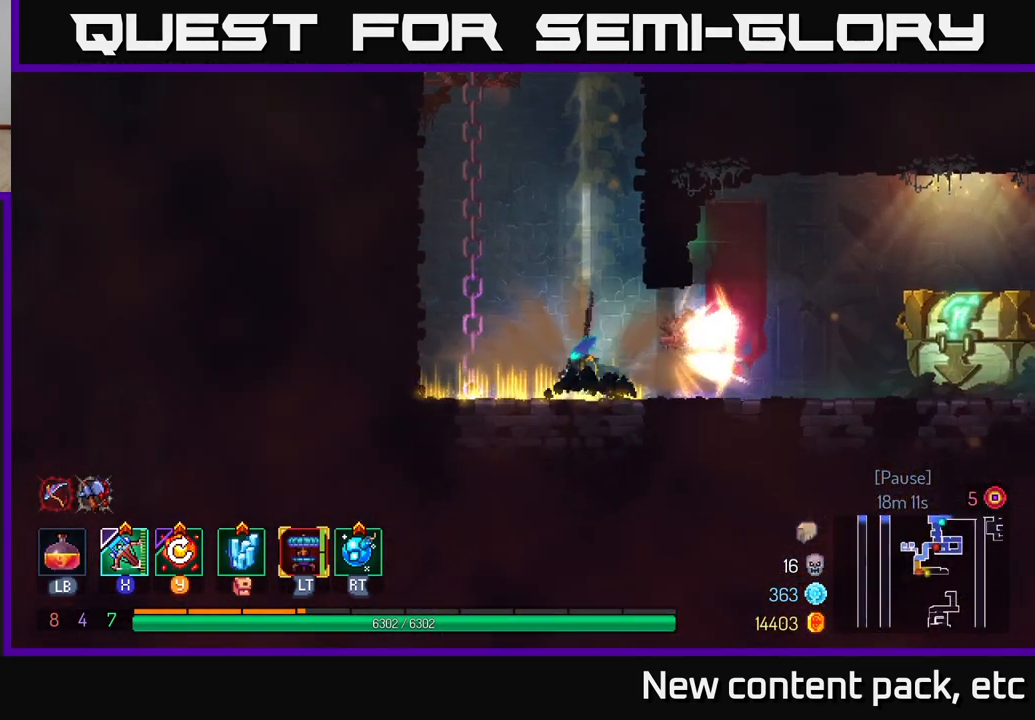
{"buttons": ["B"], "left_stick": "right", "right_stick": "center", "events": [[167, "left_stick", "right"], [283, "B", "down"]]}
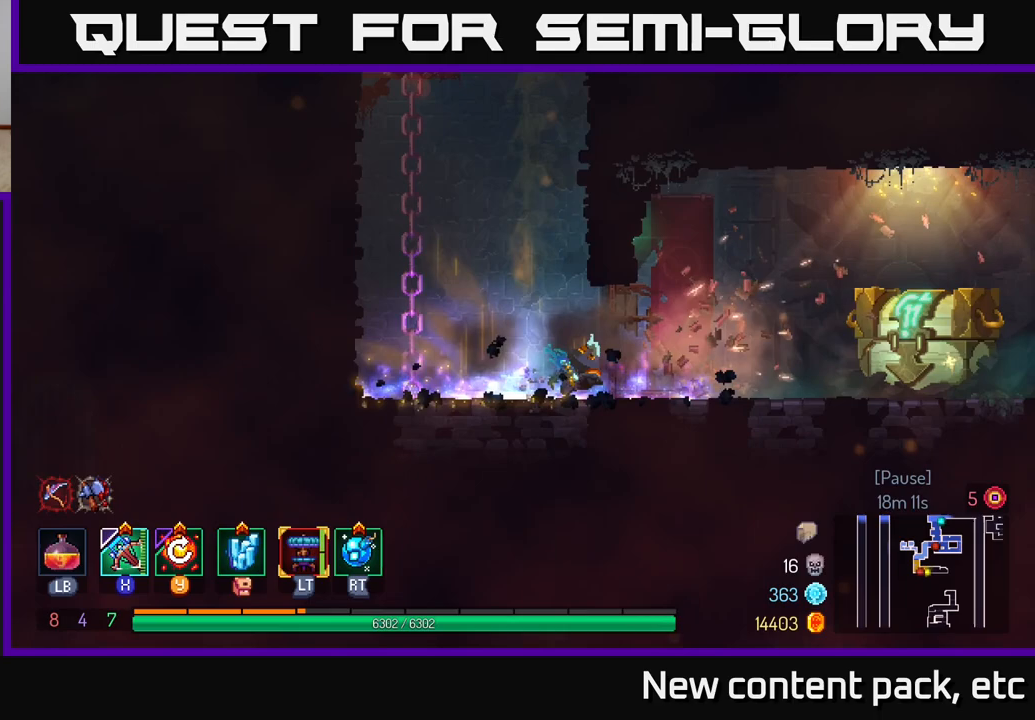
{"buttons": [], "left_stick": "right", "right_stick": "center", "events": [[17, "B", "up"], [83, "B", "down"], [217, "B", "up"]]}
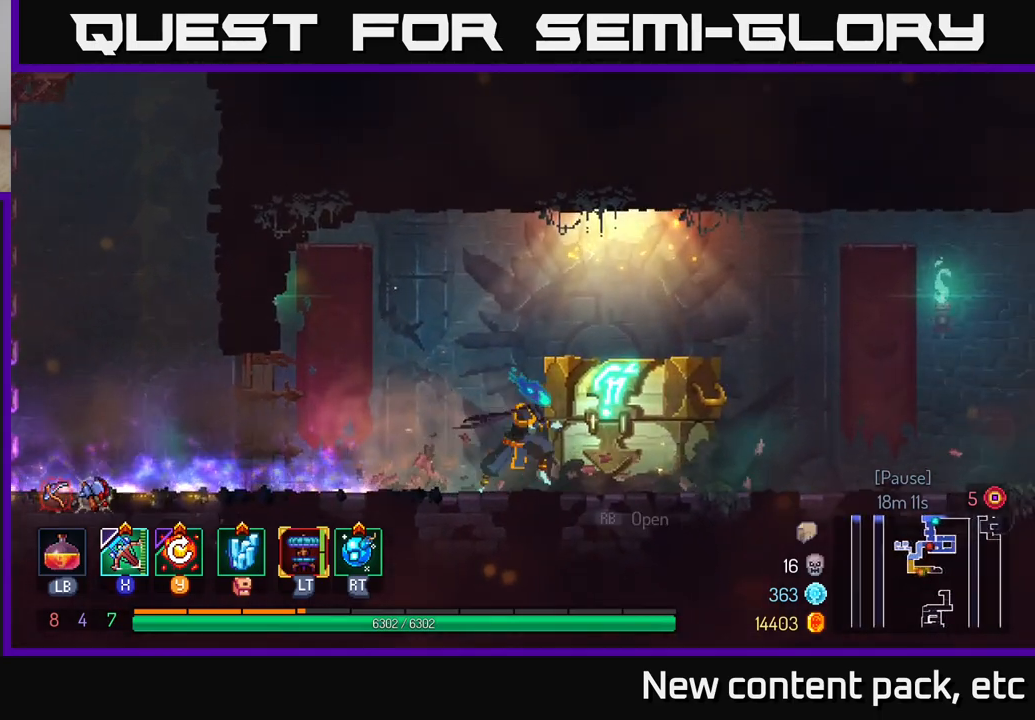
{"buttons": [], "left_stick": "right", "right_stick": "center", "events": [[133, "R1", "down"], [200, "R1", "up"], [283, "R1", "down"], [333, "R1", "up"]]}
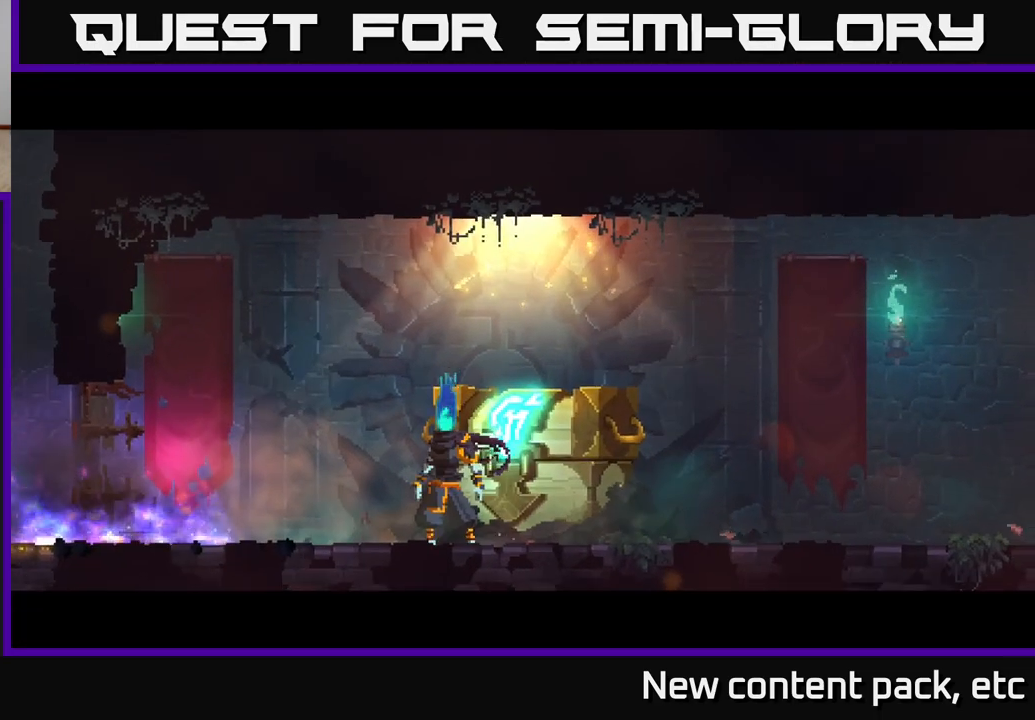
{"buttons": [], "left_stick": "center", "right_stick": "center", "events": [[50, "left_stick", "center"]]}
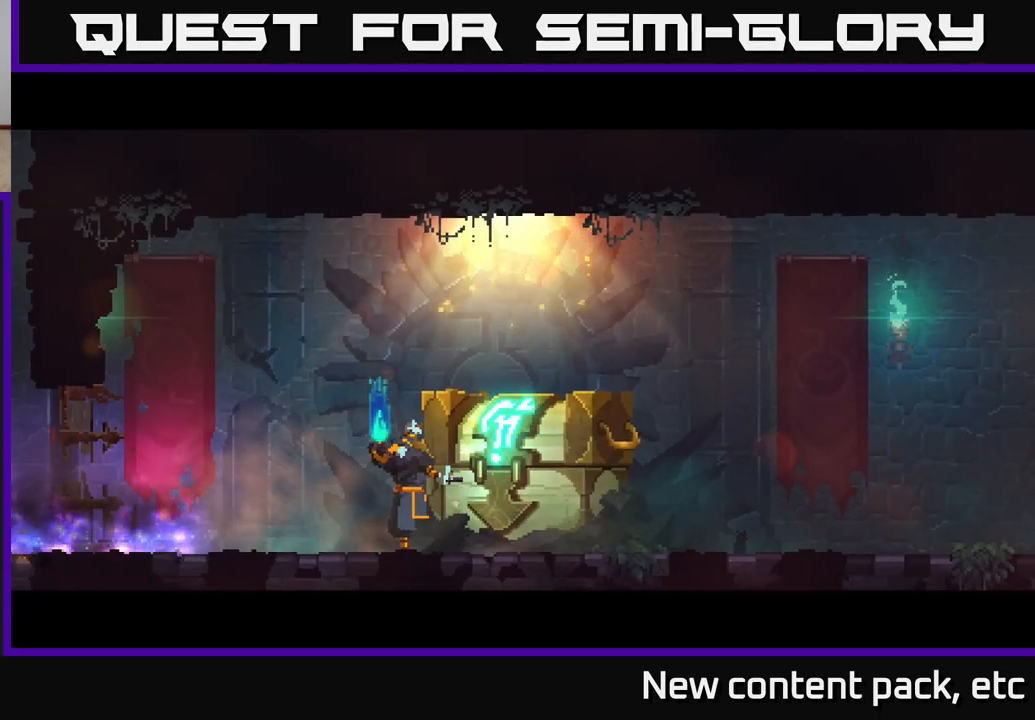
{"buttons": [], "left_stick": "center", "right_stick": "center", "events": []}
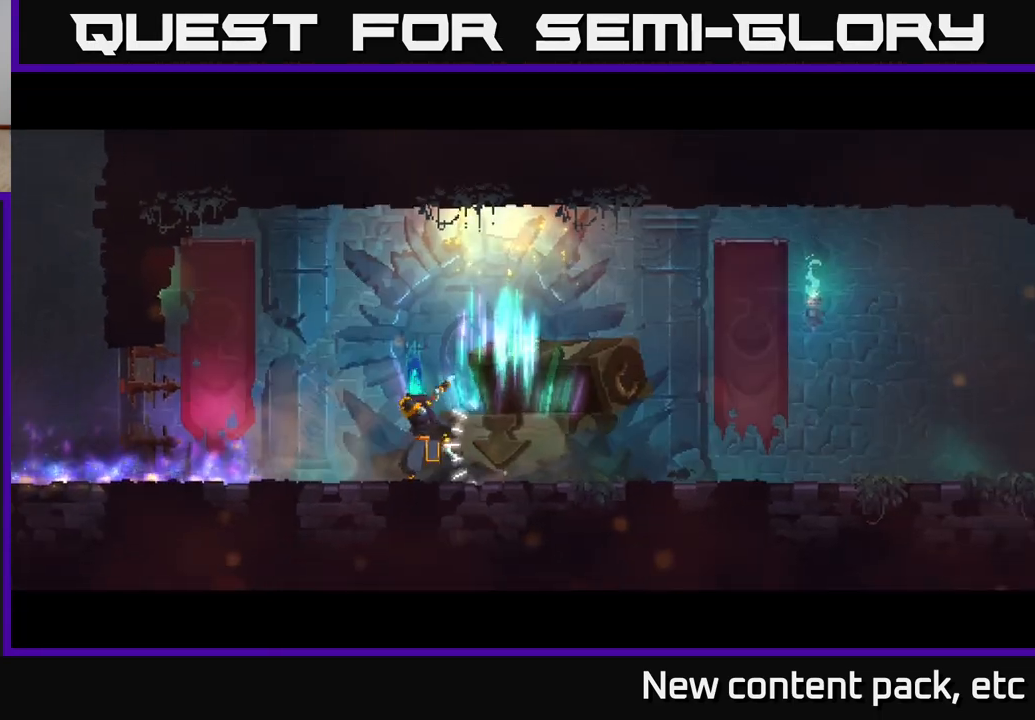
{"buttons": [], "left_stick": "right", "right_stick": "center", "events": [[300, "left_stick", "right"]]}
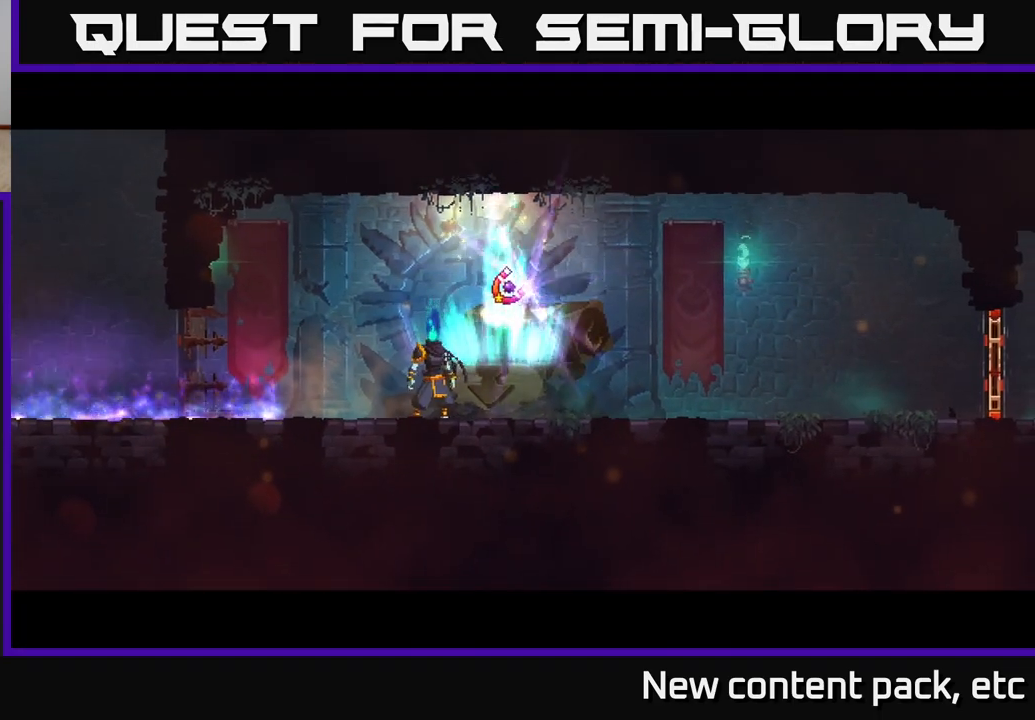
{"buttons": [], "left_stick": "center", "right_stick": "center", "events": [[83, "left_stick", "center"], [217, "left_stick", "right"], [383, "left_stick", "center"]]}
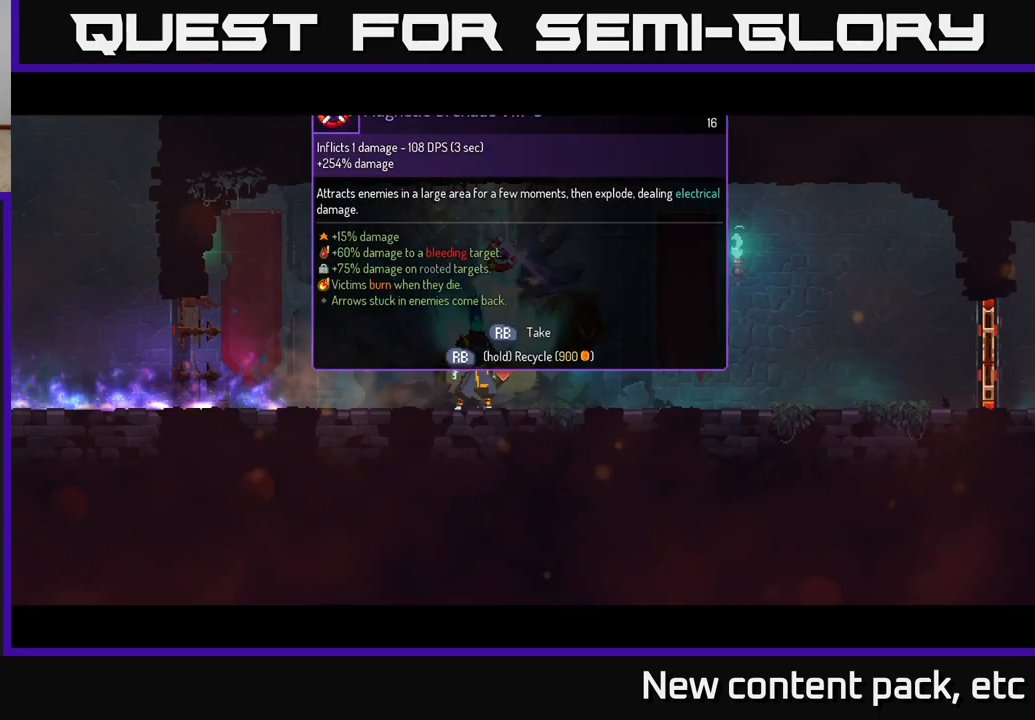
{"buttons": ["R1"], "left_stick": "center", "right_stick": "center", "events": [[33, "R1", "down"]]}
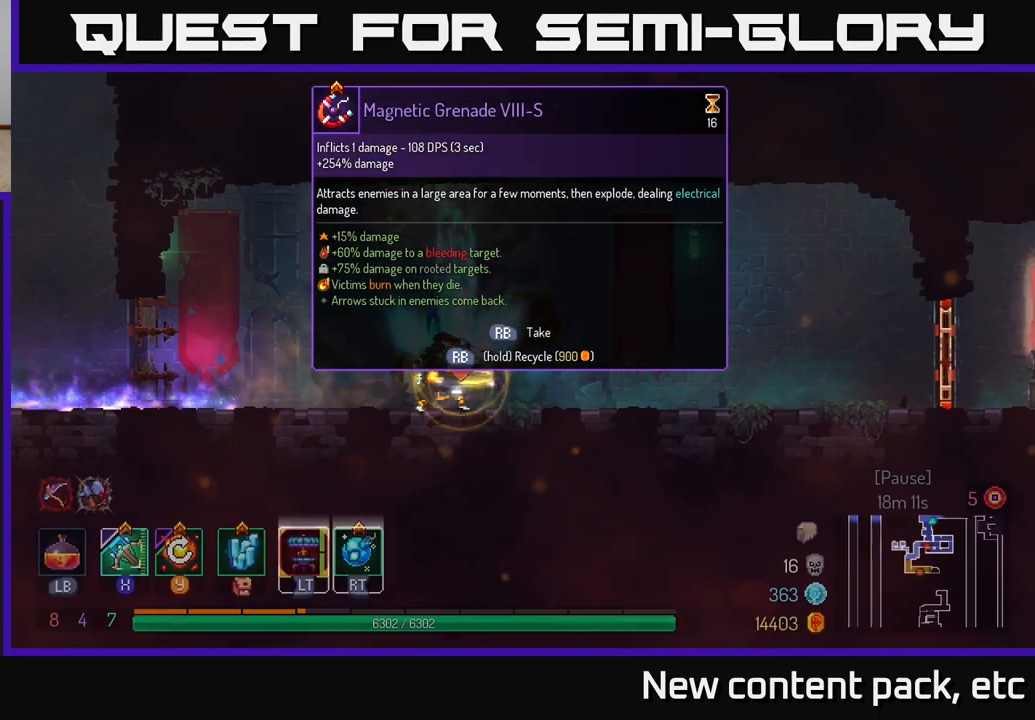
{"buttons": [], "left_stick": "right", "right_stick": "center", "events": [[267, "left_stick", "right"], [317, "R1", "up"]]}
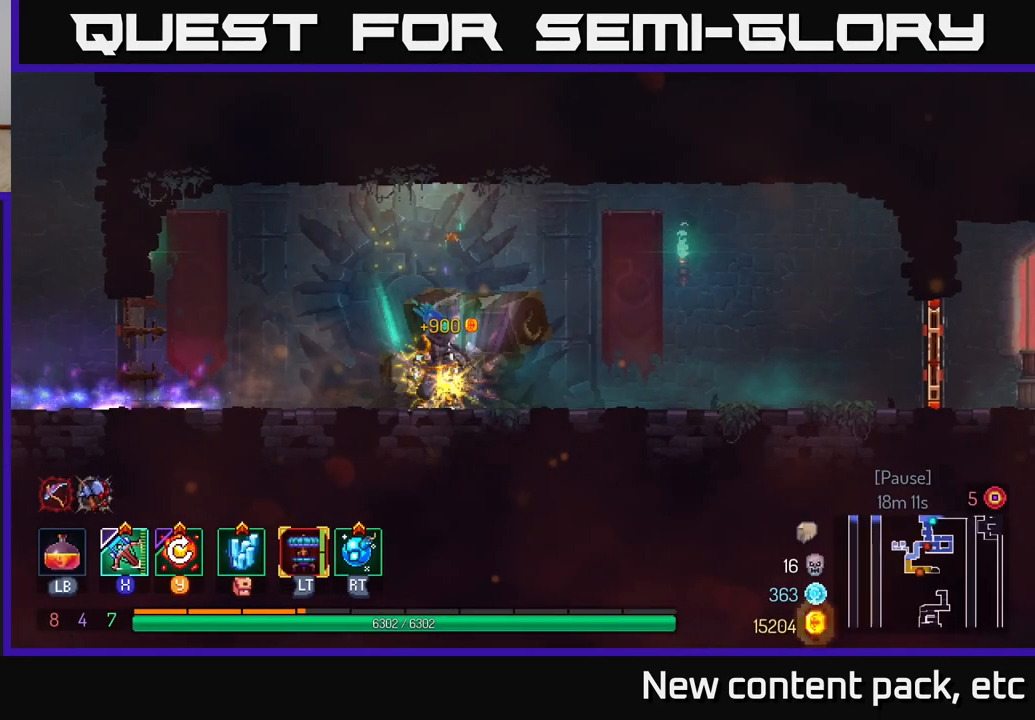
{"buttons": [], "left_stick": "right", "right_stick": "center", "events": []}
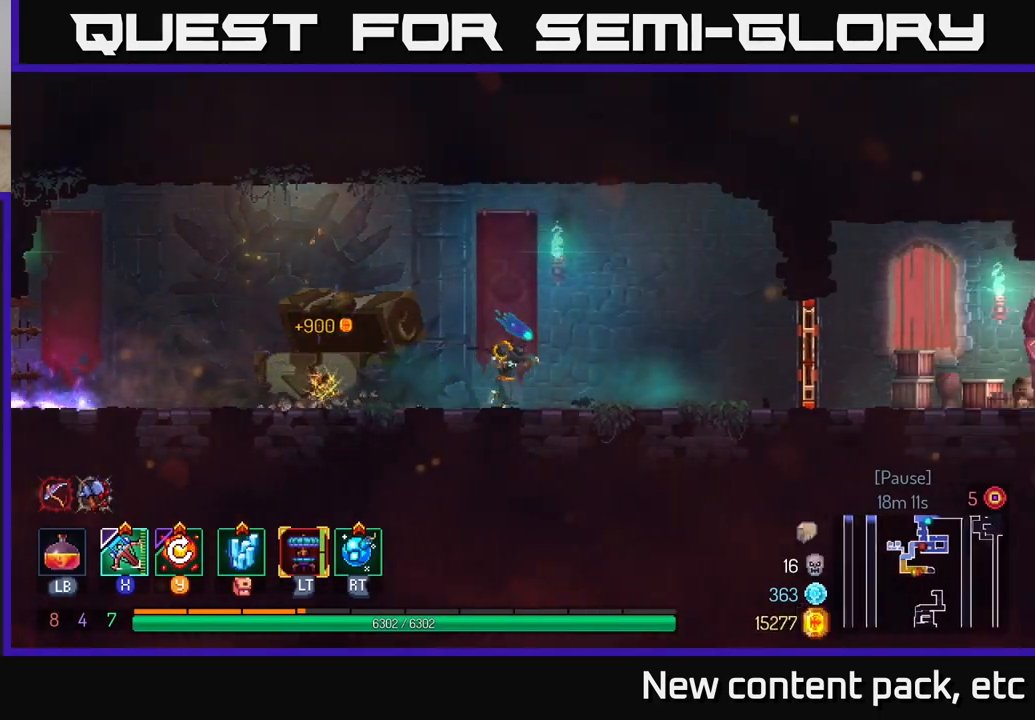
{"buttons": ["R1"], "left_stick": "right", "right_stick": "center", "events": [[83, "B", "down"], [283, "B", "up"], [483, "R1", "down"]]}
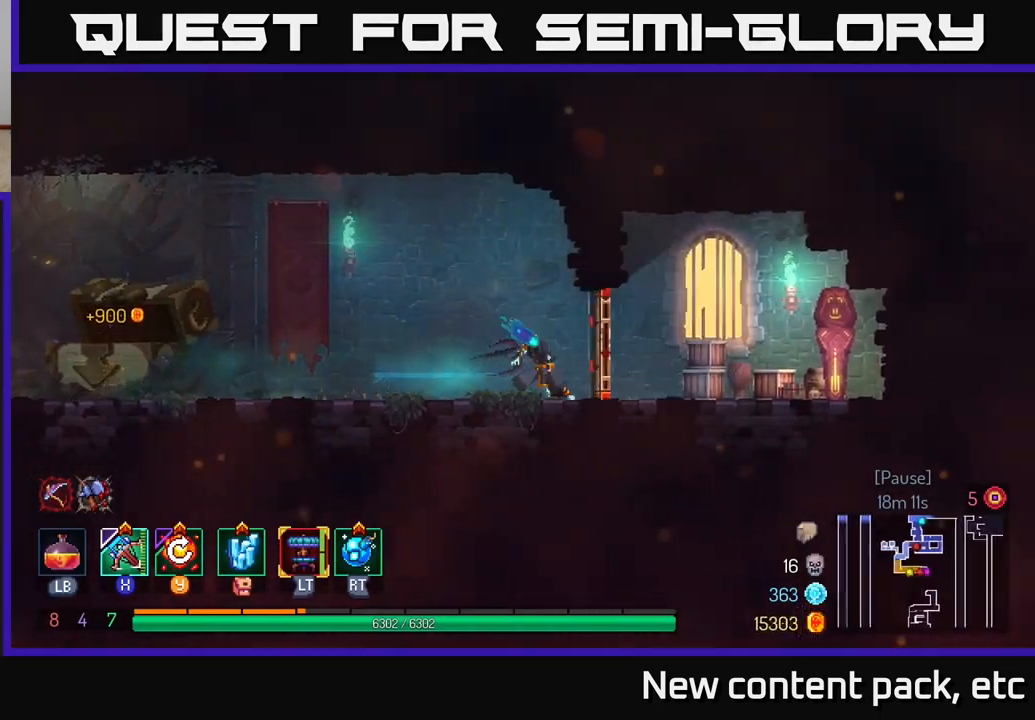
{"buttons": ["R1"], "left_stick": "right", "right_stick": "center", "events": [[100, "R1", "up"], [483, "R1", "down"]]}
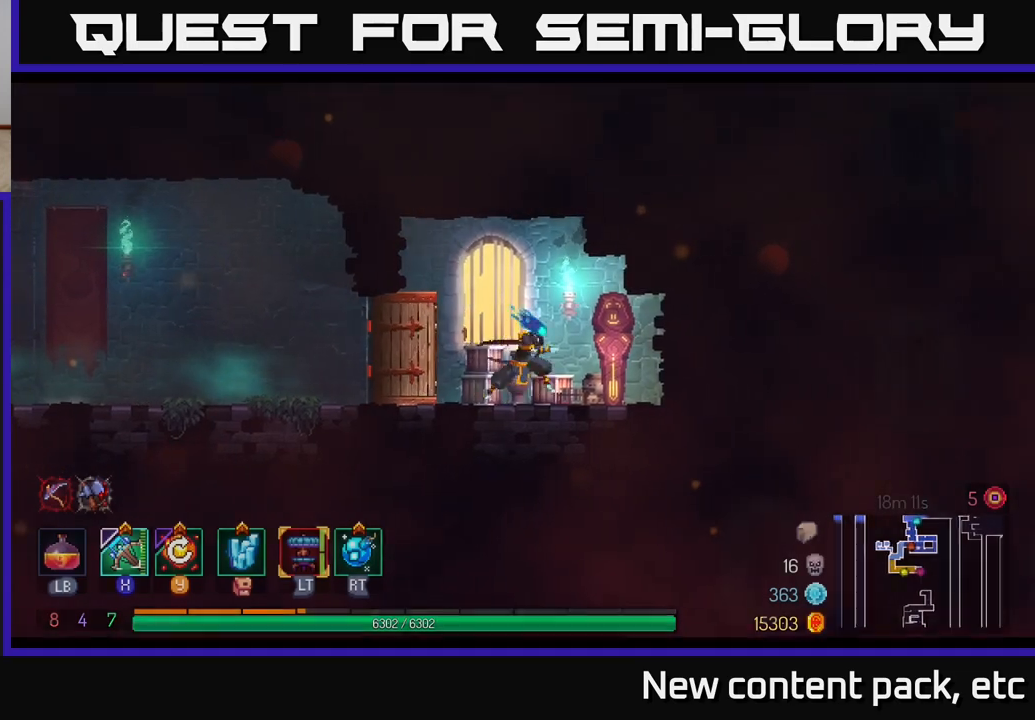
{"buttons": [], "left_stick": "center", "right_stick": "center", "events": [[67, "R1", "up"], [133, "R1", "down"], [233, "R1", "up"], [350, "left_stick", "center"]]}
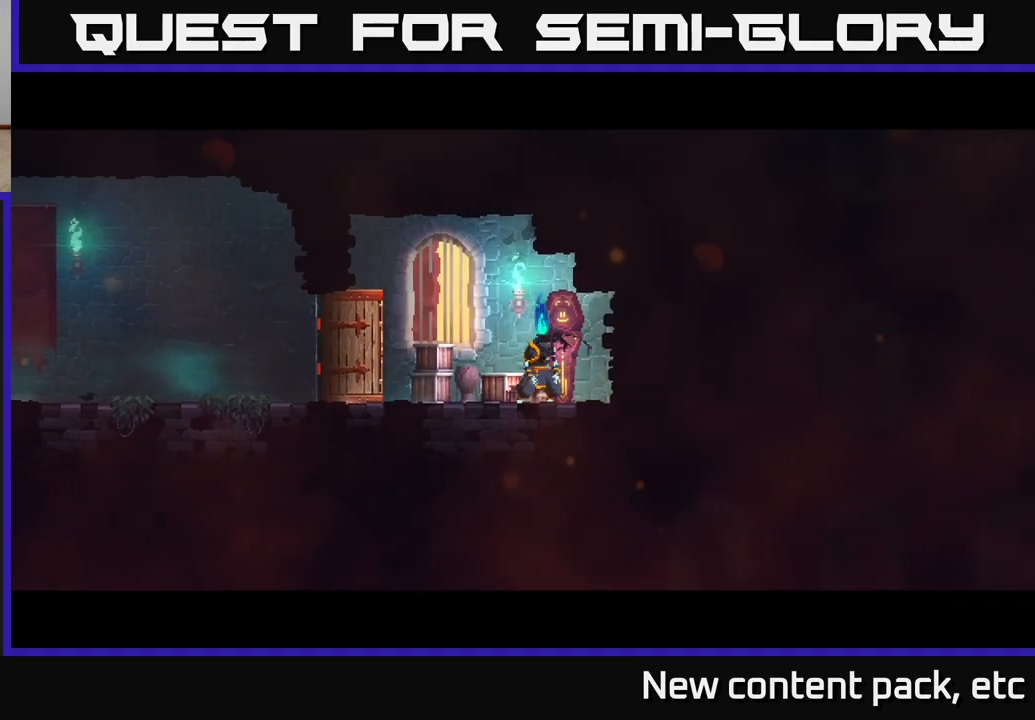
{"buttons": [], "left_stick": "center", "right_stick": "center", "events": []}
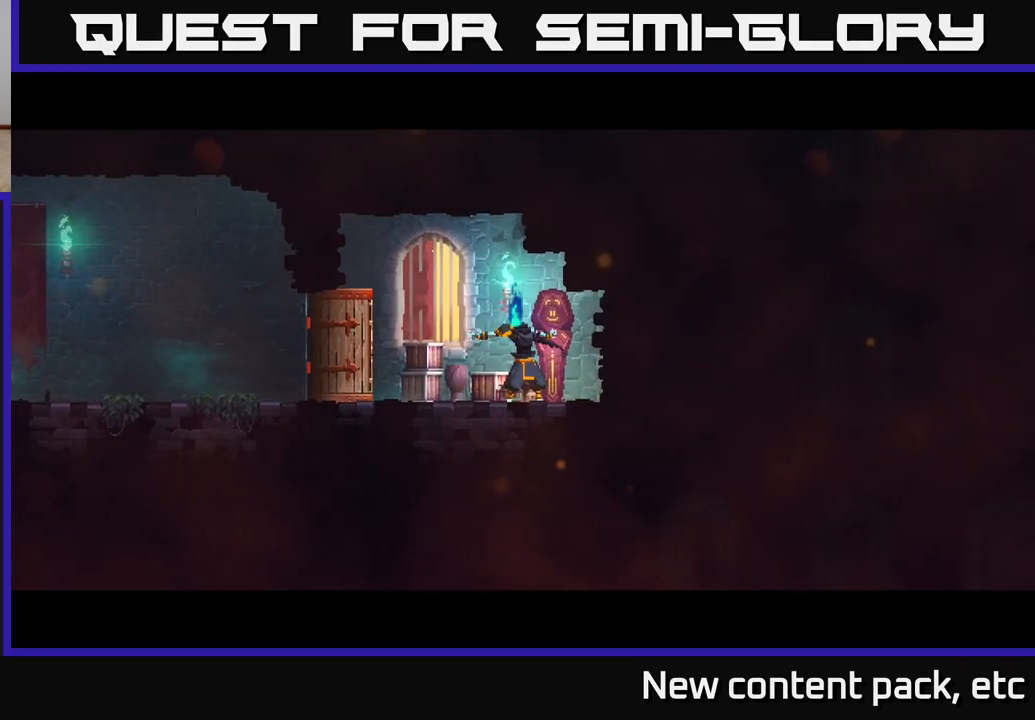
{"buttons": [], "left_stick": "right", "right_stick": "center", "events": [[317, "left_stick", "right"]]}
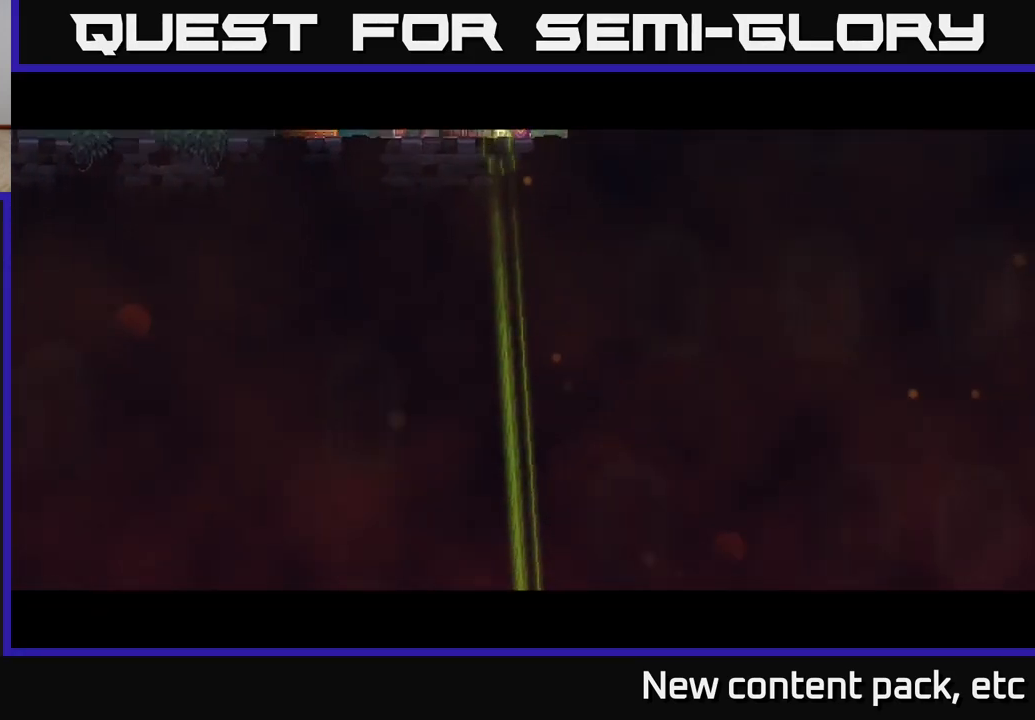
{"buttons": [], "left_stick": "center", "right_stick": "center", "events": [[417, "left_stick", "center"]]}
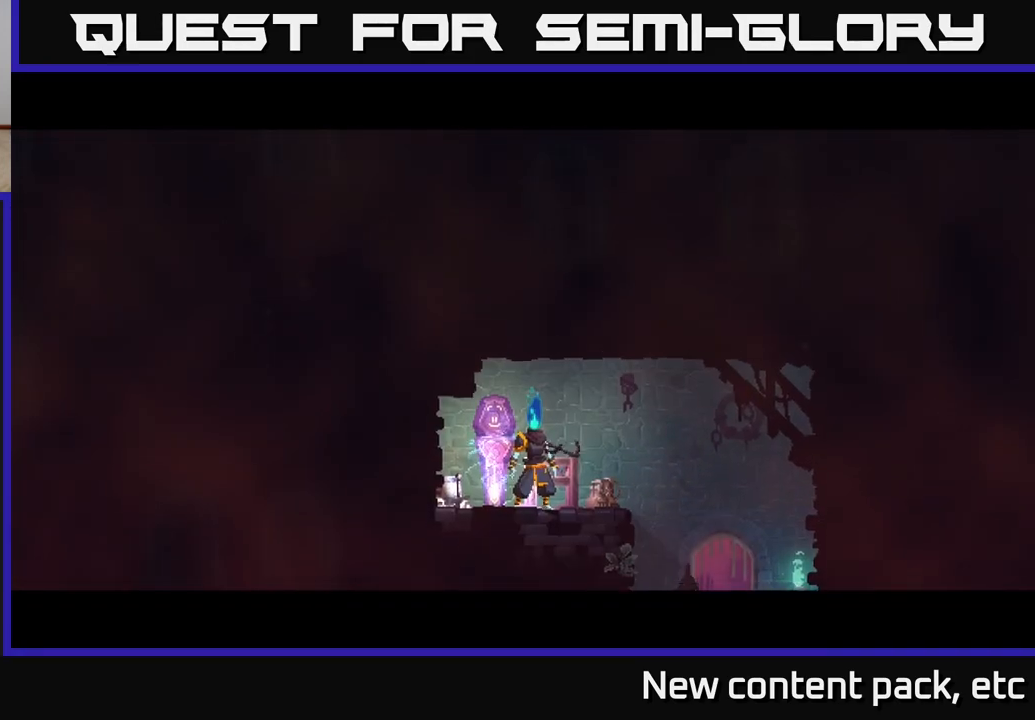
{"buttons": [], "left_stick": "center", "right_stick": "center", "events": [[150, "SELECT", "down"], [300, "SELECT", "up"]]}
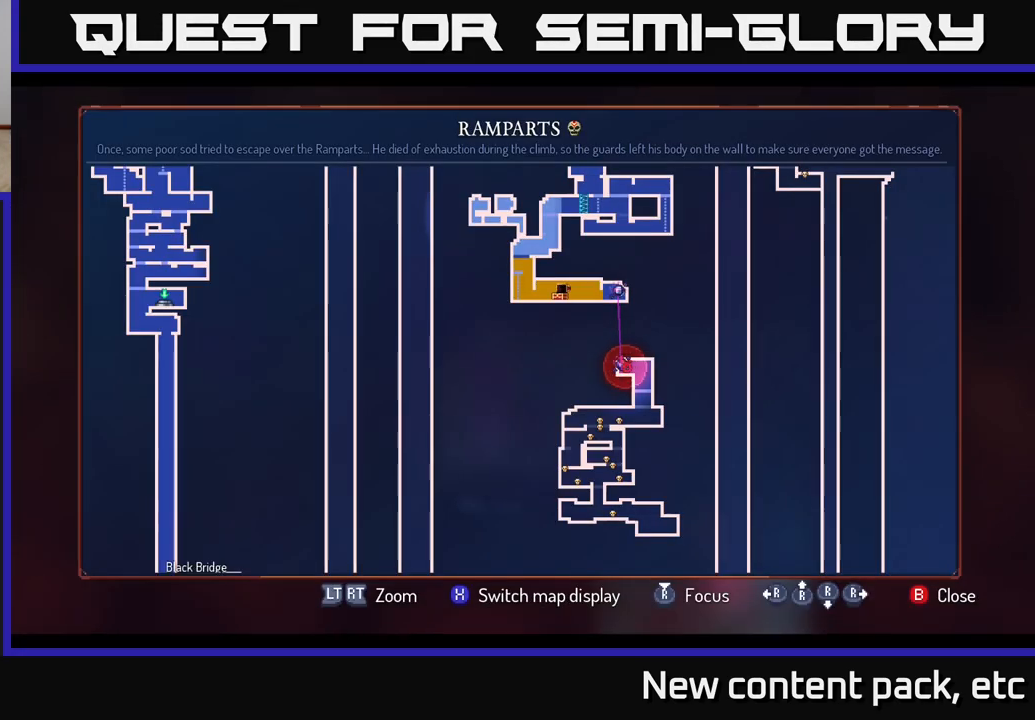
{"buttons": [], "left_stick": "center", "right_stick": "center", "events": []}
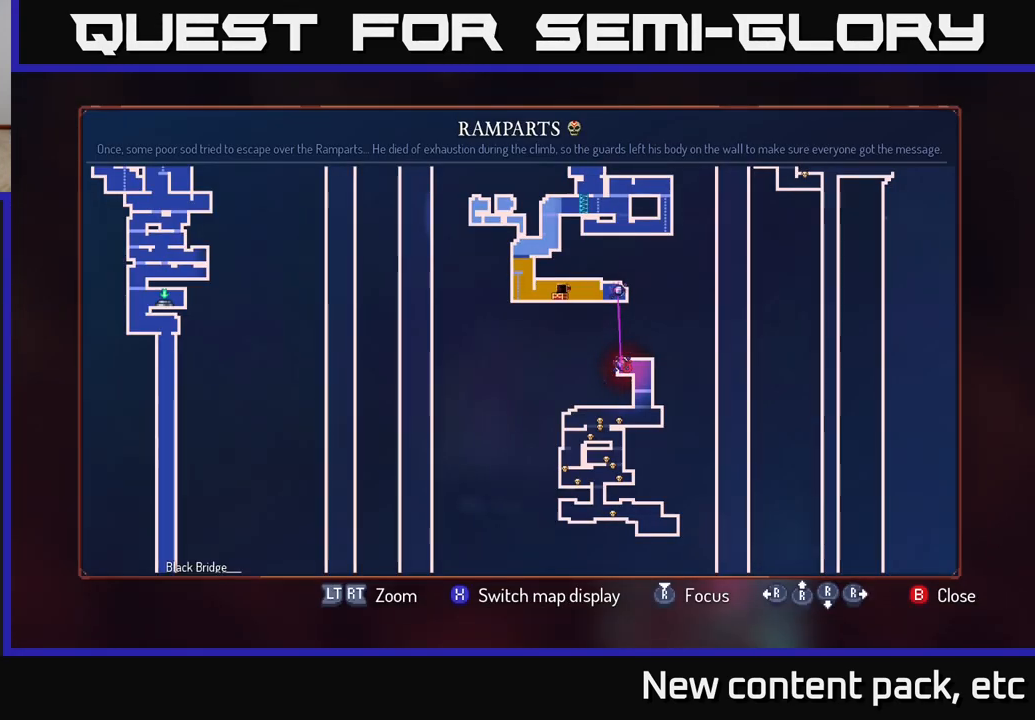
{"buttons": [], "left_stick": "right", "right_stick": "down", "events": [[67, "SELECT", "down"], [150, "SELECT", "up"], [283, "left_stick", "right"], [383, "right_stick", "down"]]}
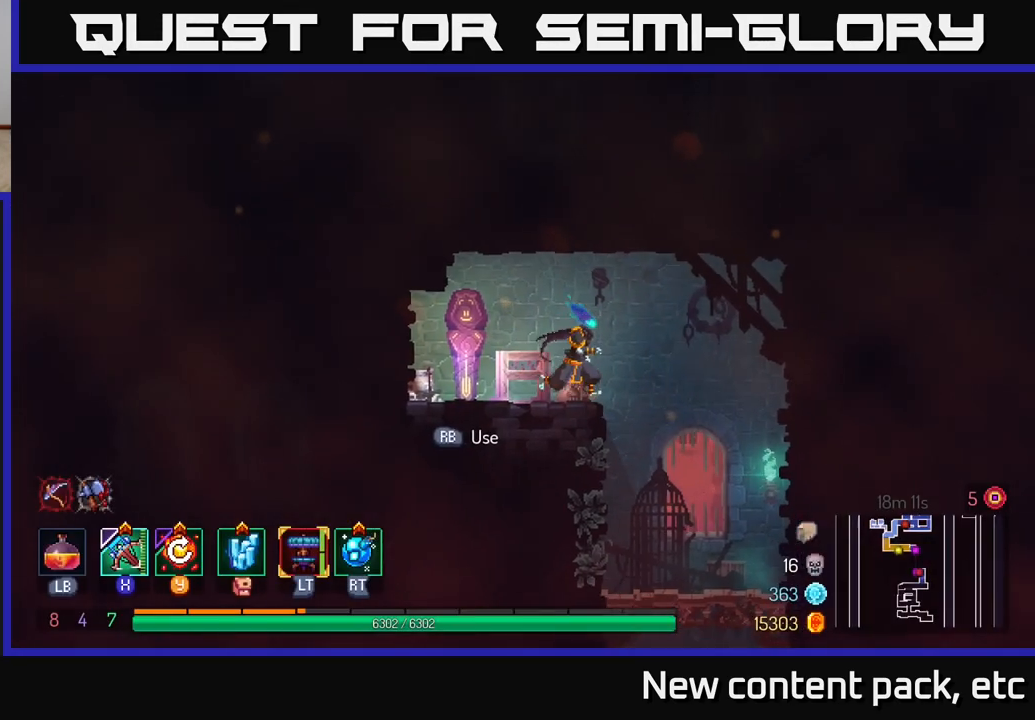
{"buttons": [], "left_stick": "center", "right_stick": "center", "events": [[367, "left_stick", "center"], [417, "right_stick", "center"]]}
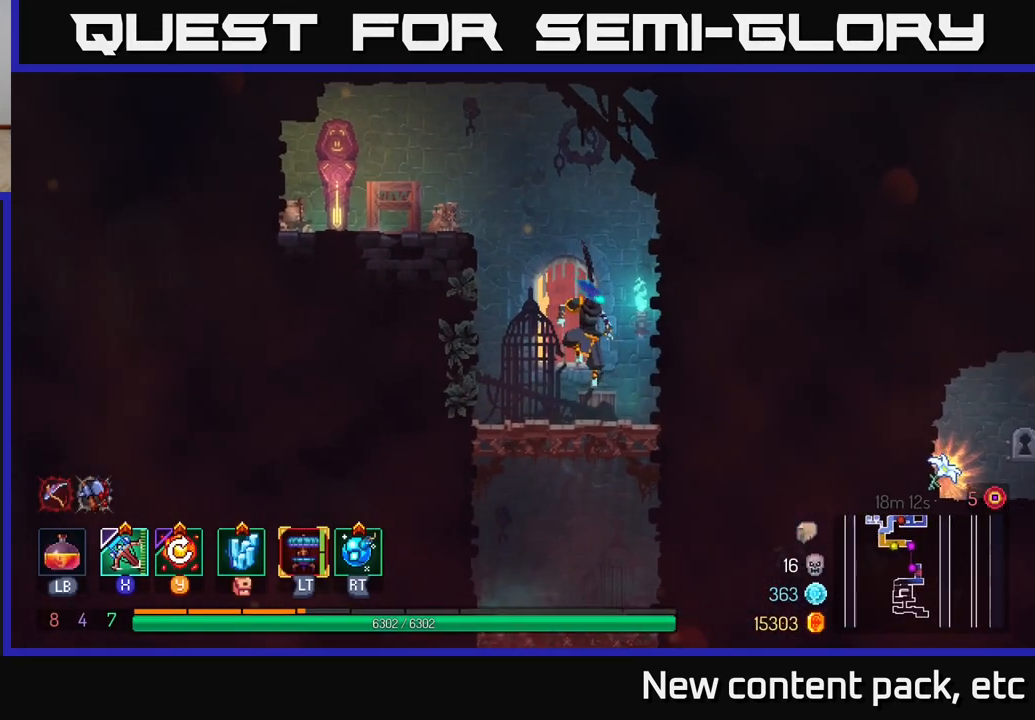
{"buttons": [], "left_stick": "down", "right_stick": "center", "events": [[17, "left_stick", "down"], [167, "A", "down"], [233, "A", "up"], [283, "A", "down"], [350, "A", "up"]]}
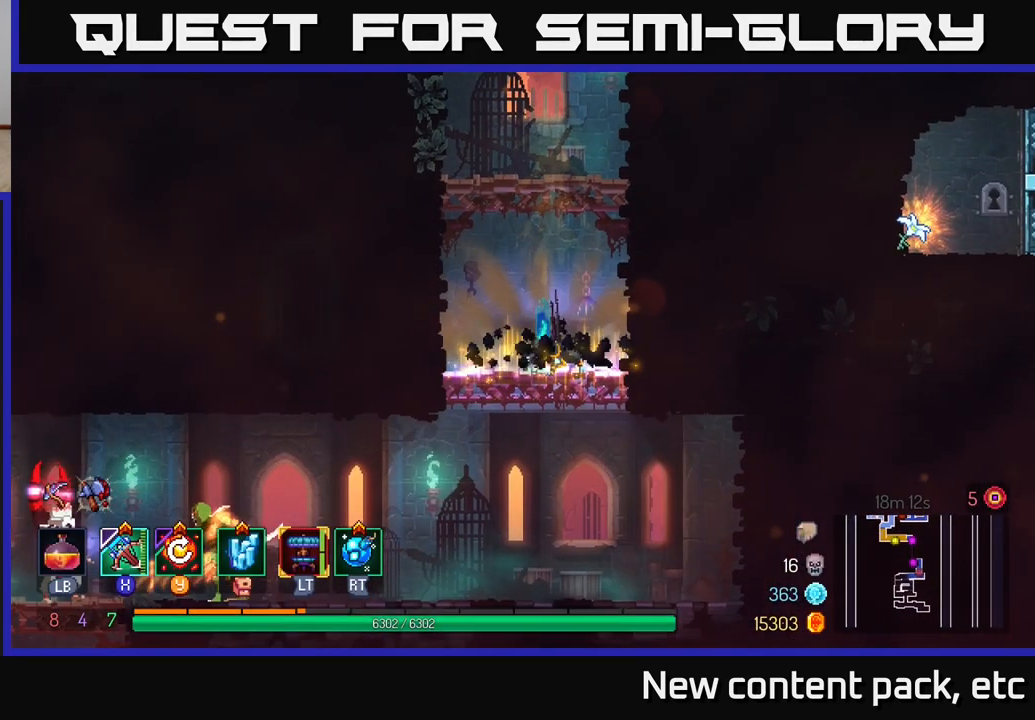
{"buttons": ["A"], "left_stick": "down", "right_stick": "center", "events": [[17, "left_stick", "center"], [250, "left_stick", "down"], [333, "A", "down"], [400, "A", "up"], [467, "A", "down"]]}